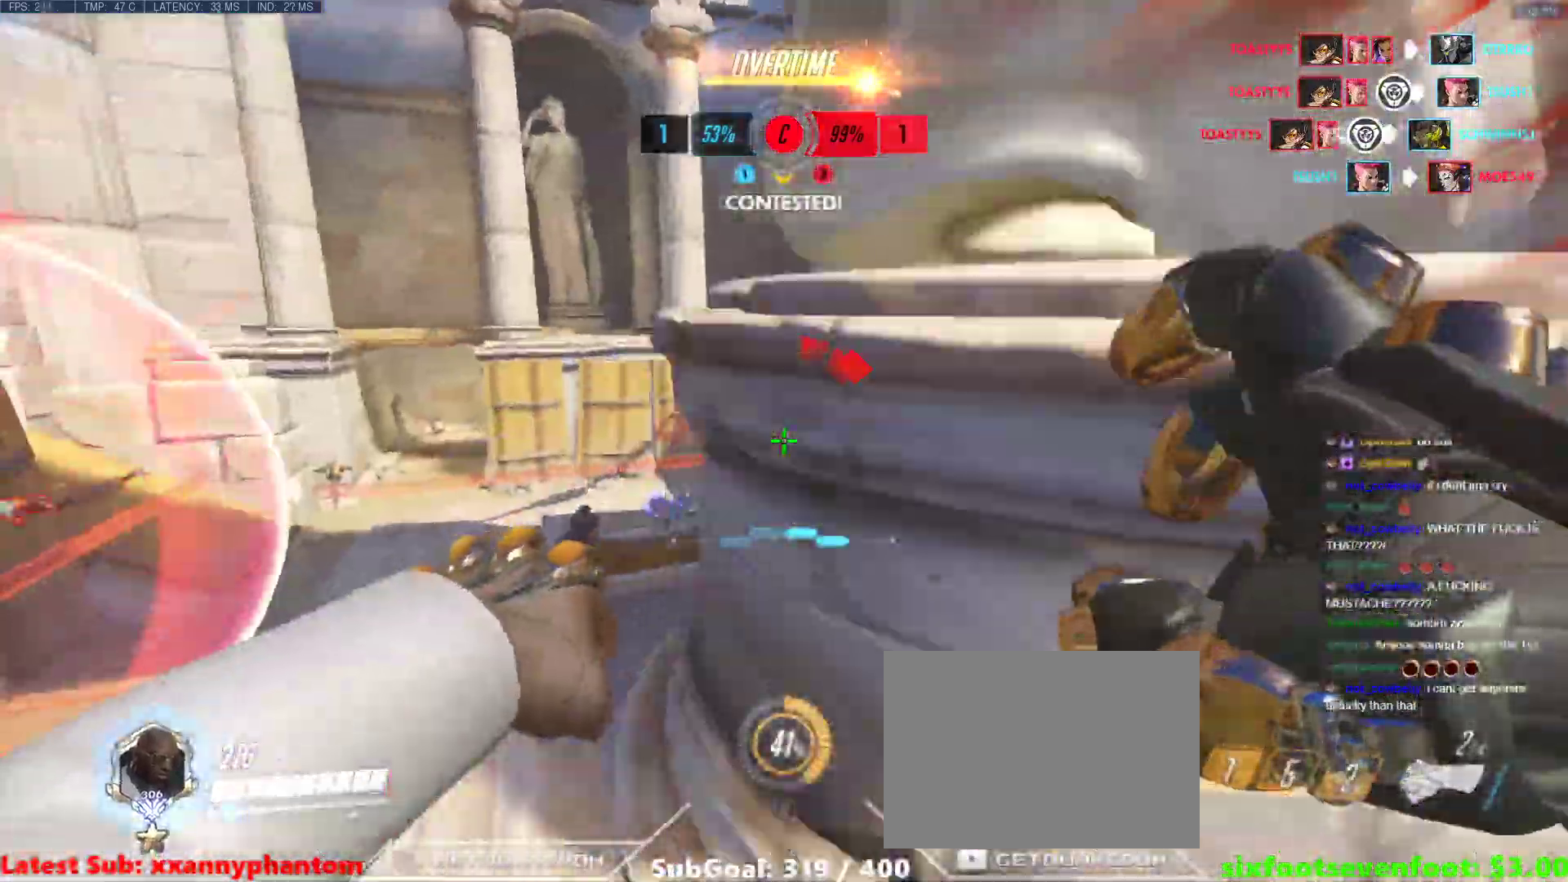
Gameplay with keyboard; each line is a JSON object with the keys held at the frame after it. "events" lists presses ("down") and releases ("up") of "1", "2", "3", "4", "5", "a", "alt", "b", "c", "caps_lock", "ctrl", "d", "e", "f", "g", "n", "q", "r", "s", "shift", "space", "t", "tab", "v", "w", "x" and "z" between this image and that frame as [ms after this image, input, new state], when the widget could be followed in between. No other keys are recorded. Mouse input is not recorded.
{"keys": ["d"], "events": [[450, "d", "down"], [450, "w", "up"], [500, "a", "up"]]}
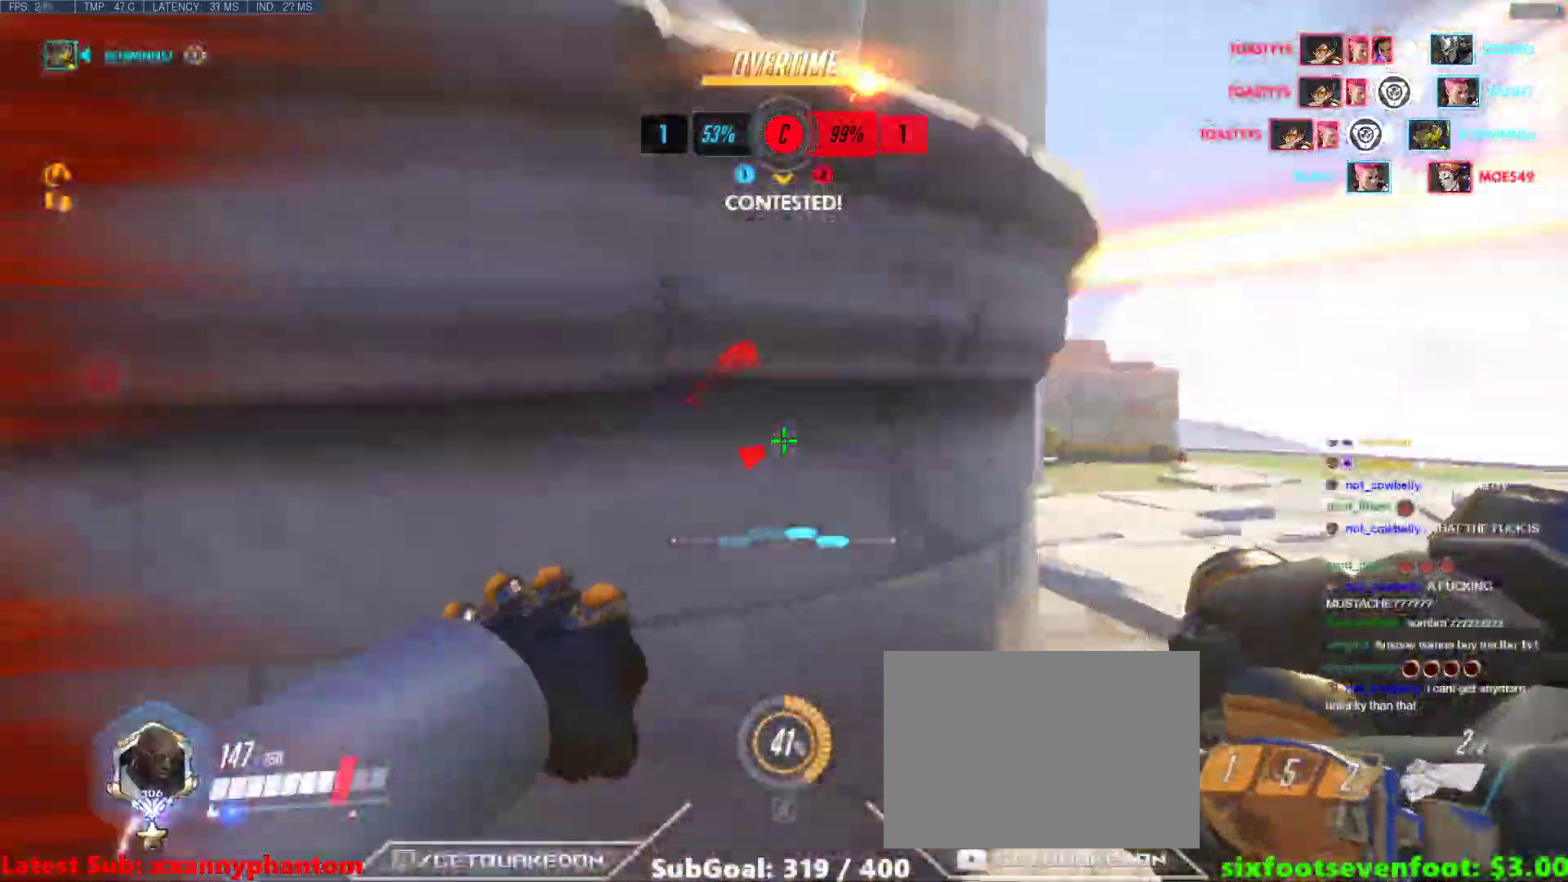
{"keys": ["shift", "w"], "events": [[83, "a", "down"], [83, "w", "down"], [133, "d", "up"], [133, "w", "up"], [183, "w", "down"], [283, "a", "up"], [467, "shift", "down"]]}
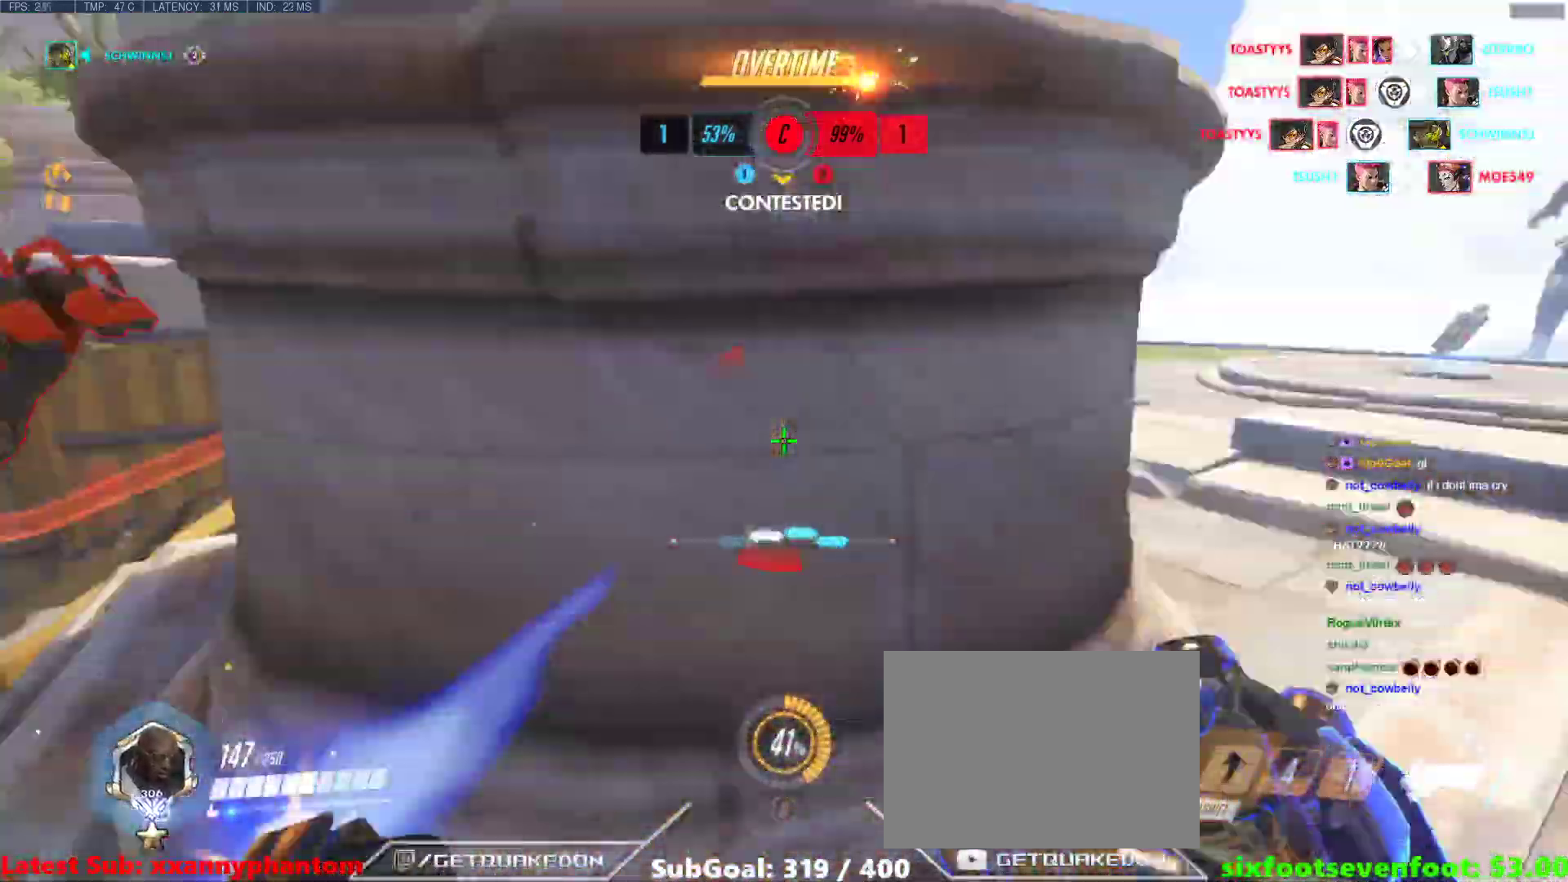
{"keys": ["a", "w"], "events": [[100, "a", "down"], [200, "shift", "up"]]}
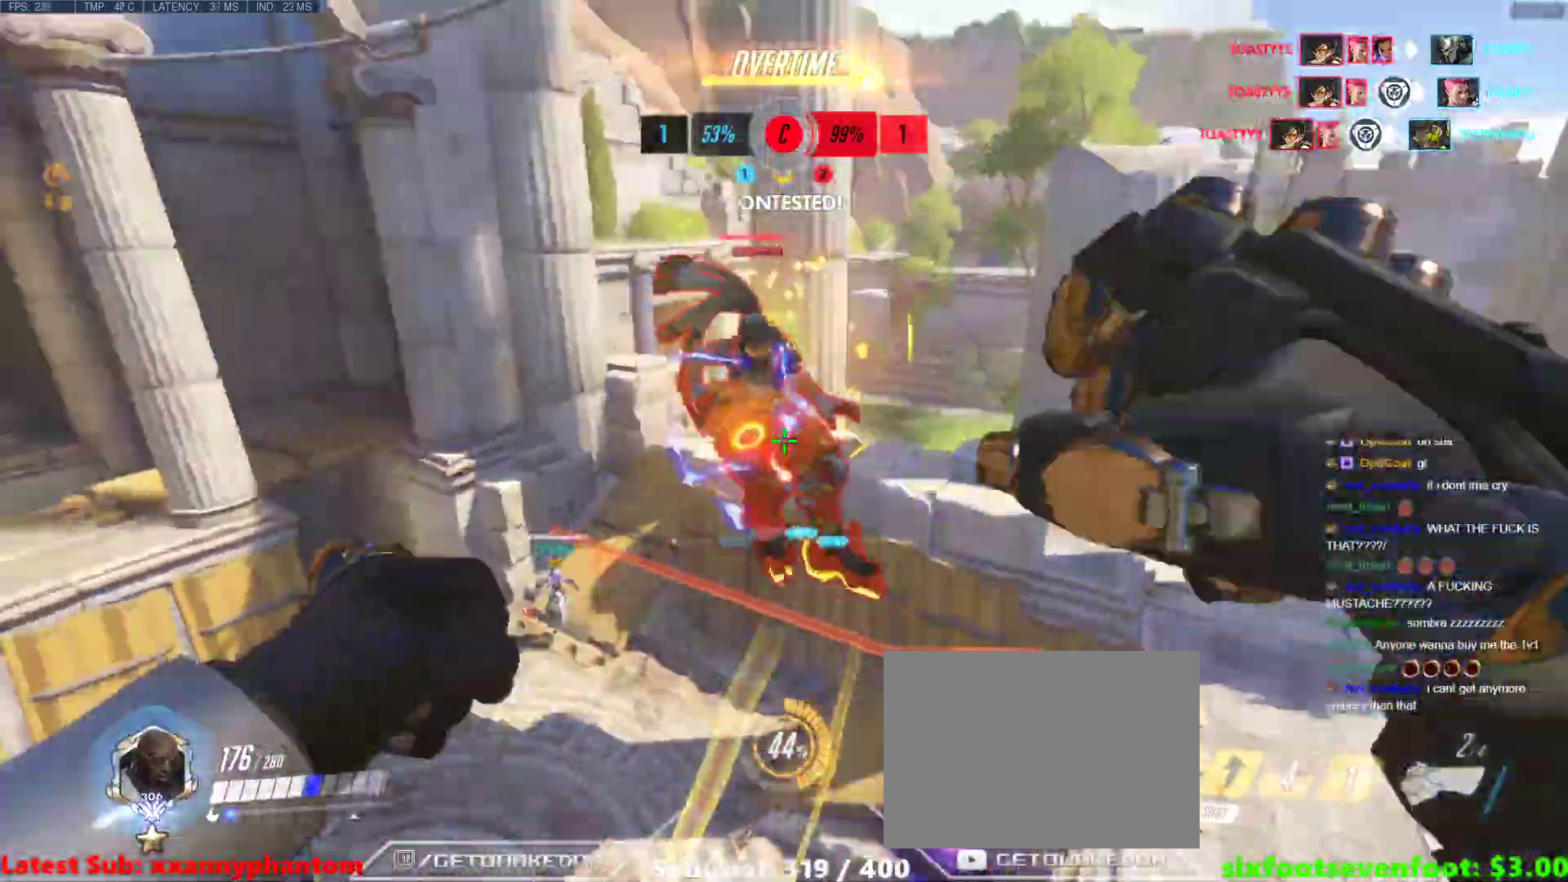
{"keys": ["w"], "events": [[267, "a", "up"]]}
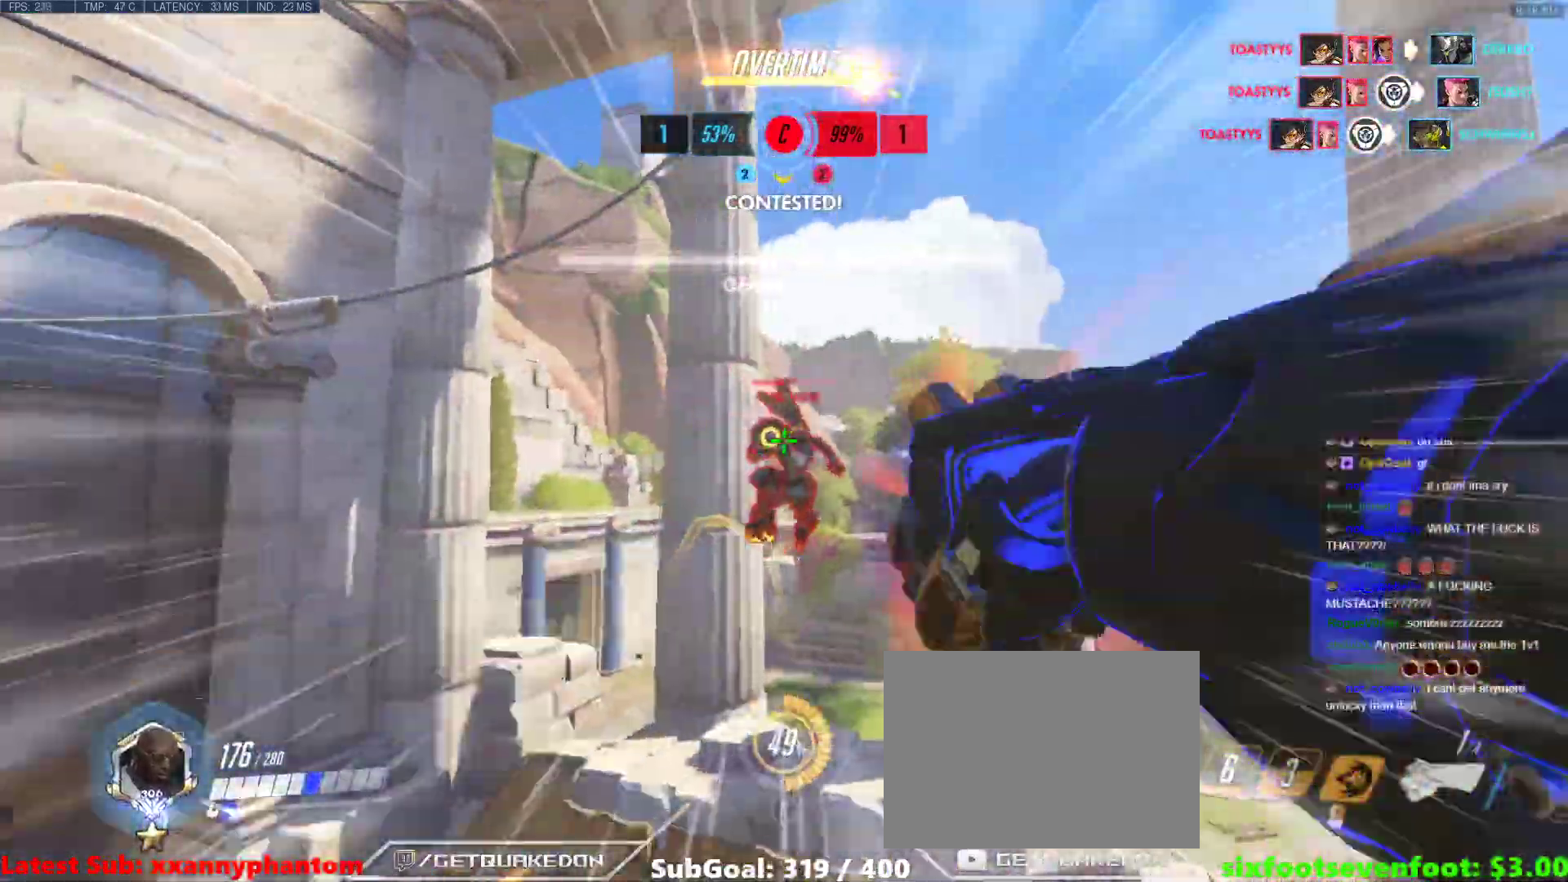
{"keys": ["a", "s"], "events": [[317, "w", "up"], [367, "a", "down"], [467, "s", "down"]]}
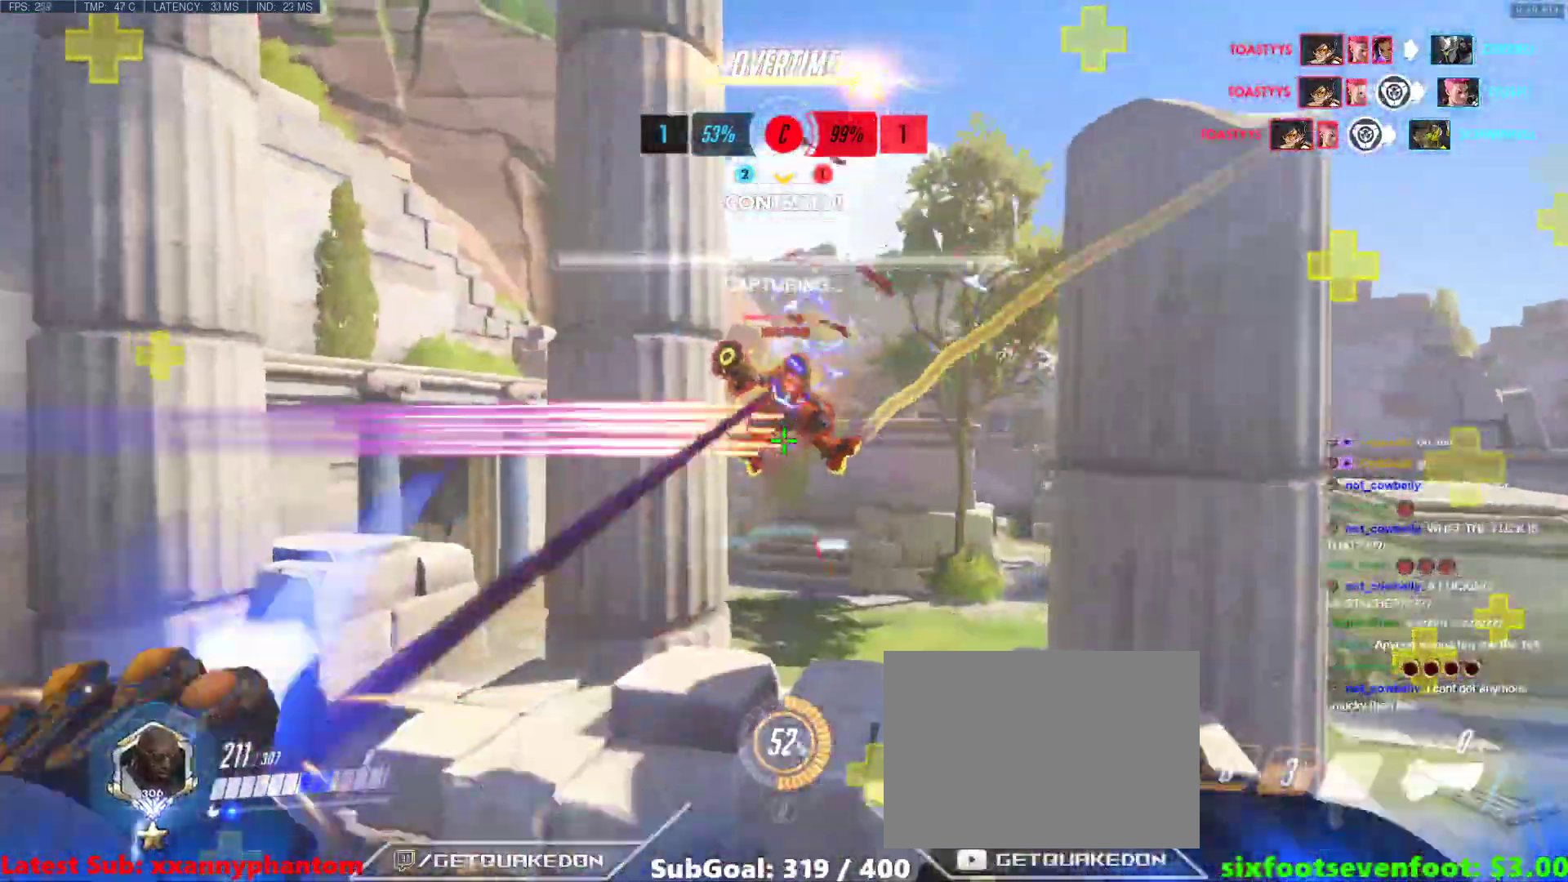
{"keys": ["a", "s"], "events": [[150, "s", "up"], [483, "s", "down"]]}
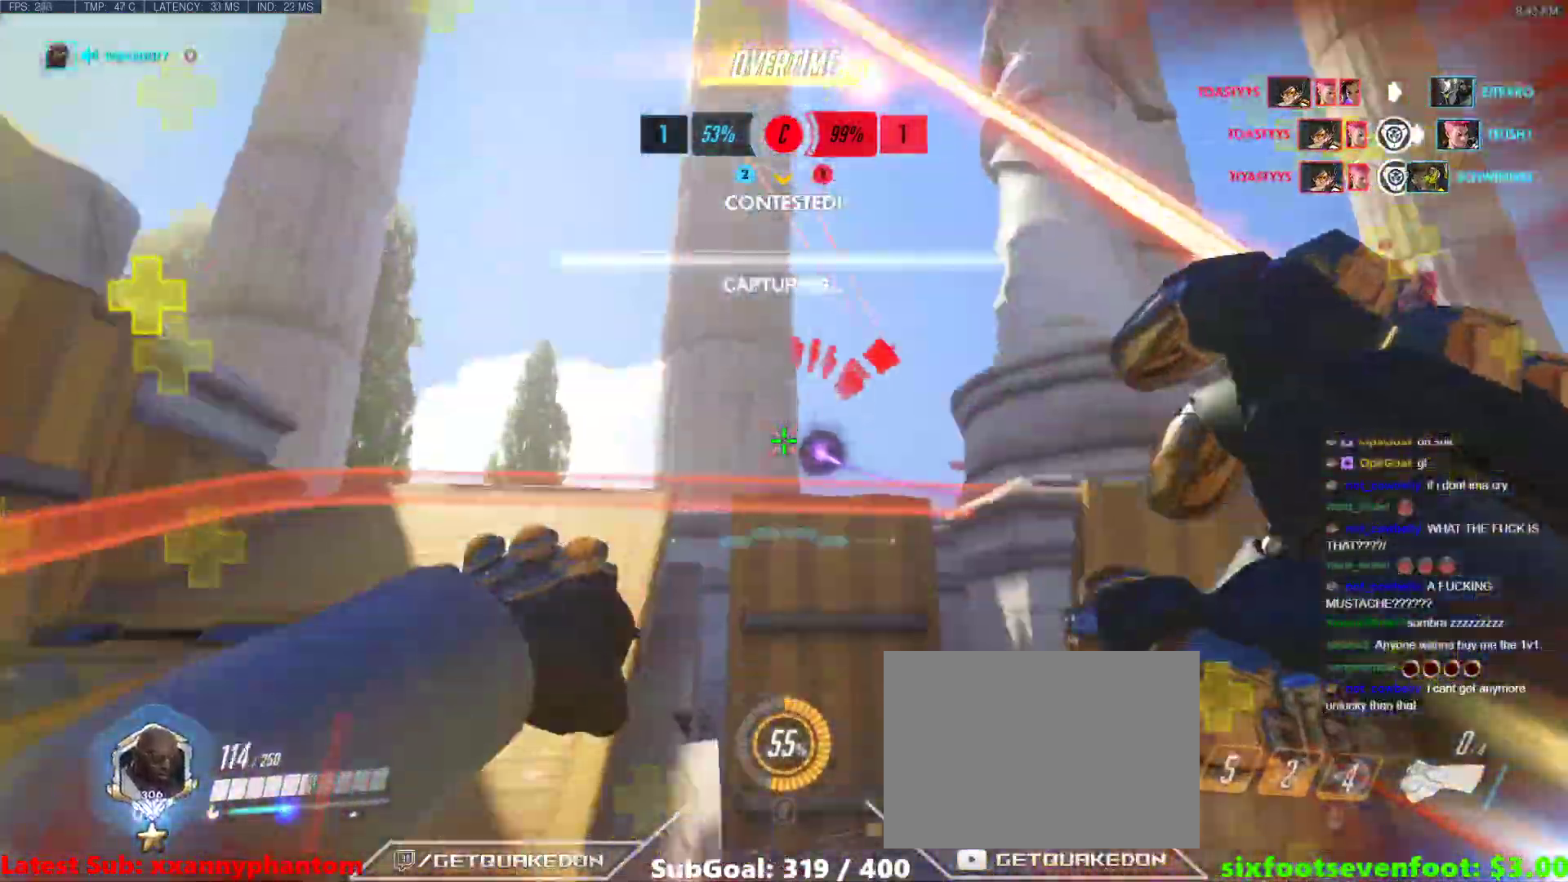
{"keys": ["s"], "events": [[17, "a", "up"], [217, "space", "down"], [350, "e", "down"], [350, "space", "up"], [450, "e", "up"]]}
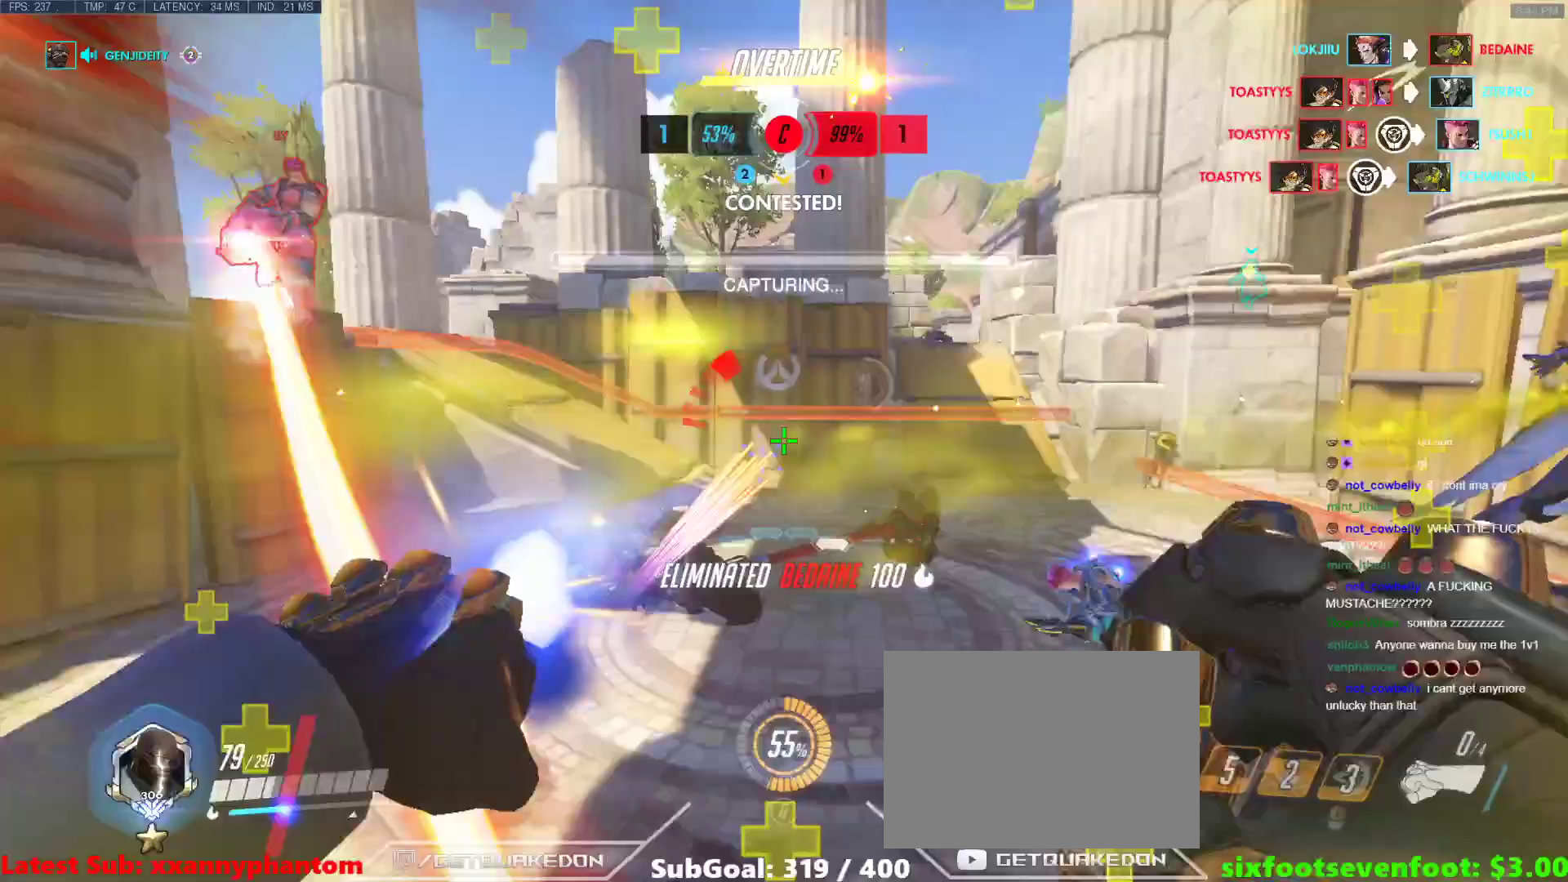
{"keys": ["e", "s", "space"], "events": [[33, "e", "down"], [83, "e", "up"], [183, "e", "down"], [183, "space", "down"], [233, "e", "up"], [233, "space", "up"], [283, "e", "down"], [283, "space", "down"], [367, "e", "up"], [367, "space", "up"], [417, "e", "down"], [417, "space", "down"]]}
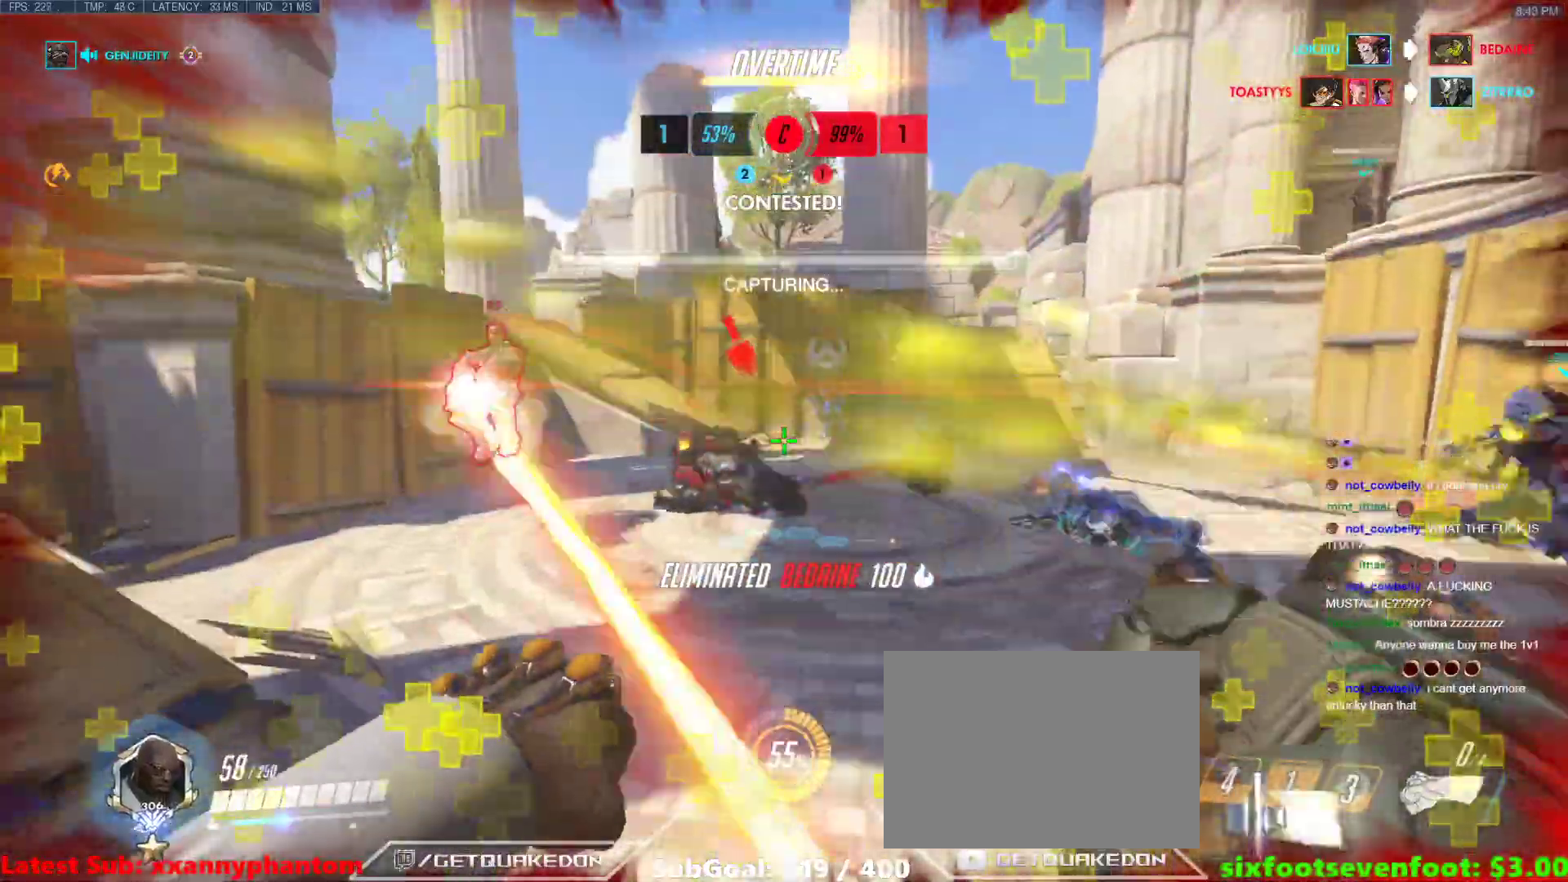
{"keys": ["e", "space", "w"], "events": [[17, "e", "up"], [17, "space", "up"], [67, "e", "down"], [67, "s", "up"], [67, "space", "down"], [150, "e", "up"], [150, "space", "up"], [200, "e", "down"], [200, "space", "down"], [300, "e", "up"], [300, "space", "up"], [333, "e", "down"], [333, "space", "down"], [383, "w", "down"], [433, "e", "up"], [433, "space", "up"], [483, "e", "down"], [483, "space", "down"]]}
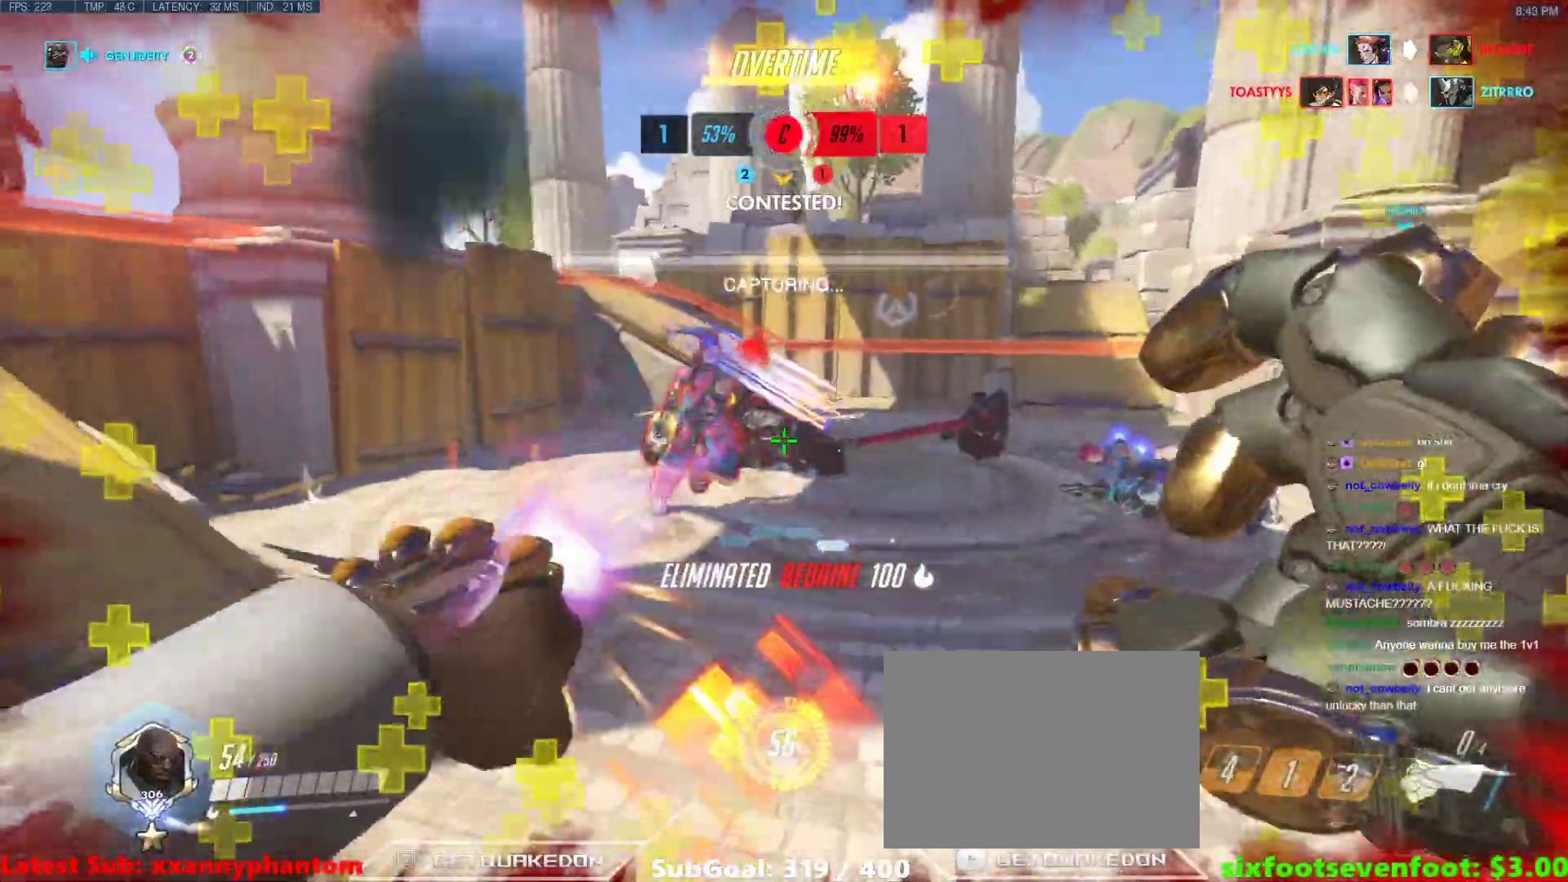
{"keys": ["e", "w"], "events": [[117, "space", "up"], [167, "space", "down"], [217, "e", "up"], [217, "space", "up"], [267, "e", "down"], [267, "space", "down"], [350, "e", "up"], [350, "space", "up"], [450, "e", "down"]]}
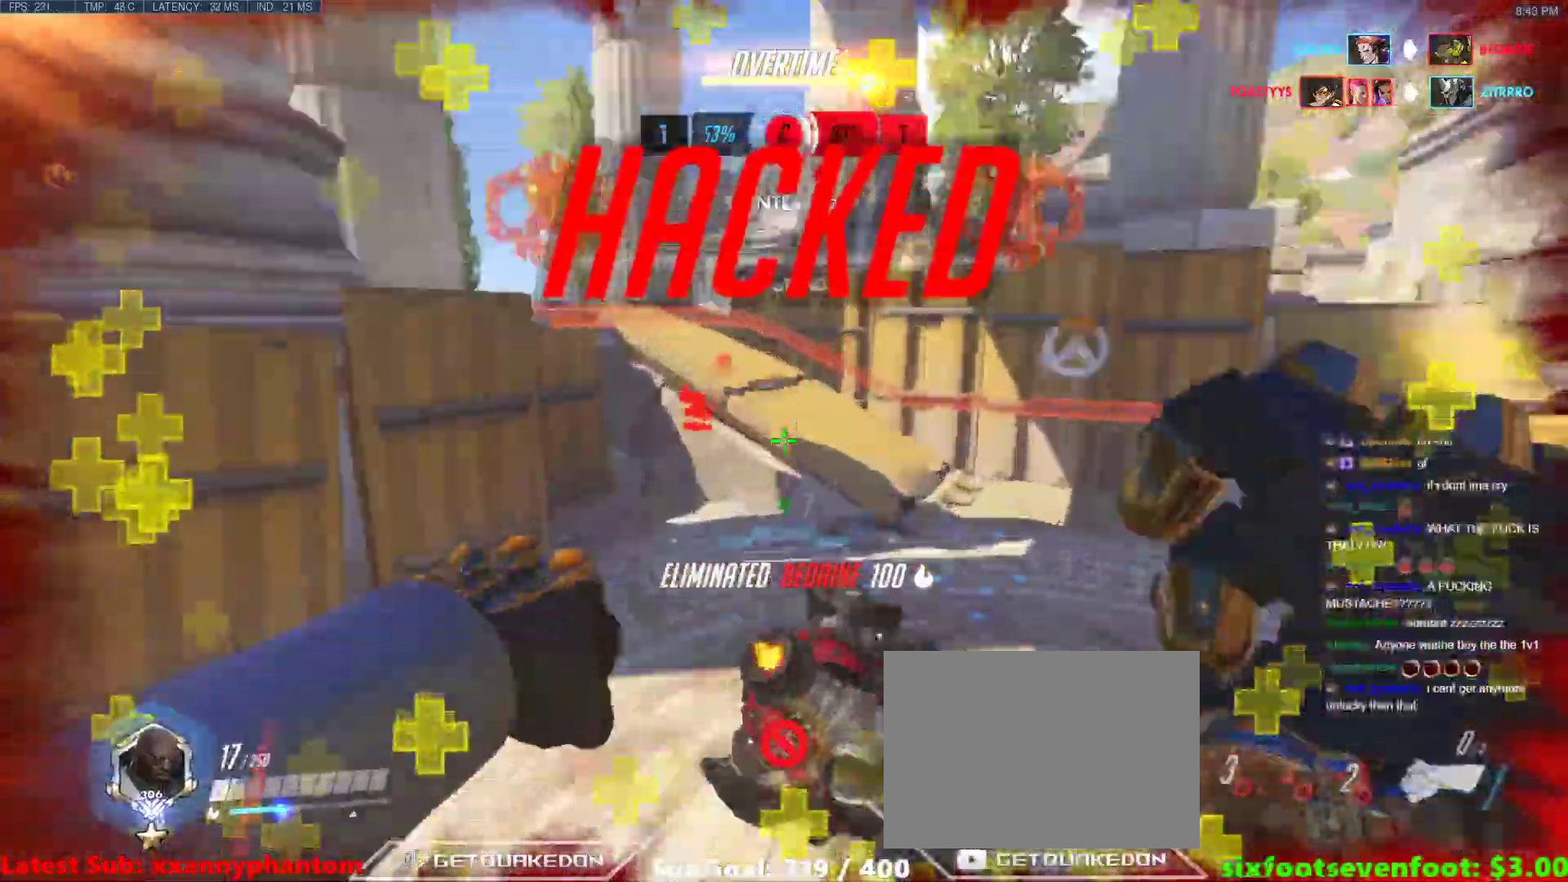
{"keys": ["s"], "events": [[33, "e", "up"], [83, "w", "up"], [283, "s", "down"]]}
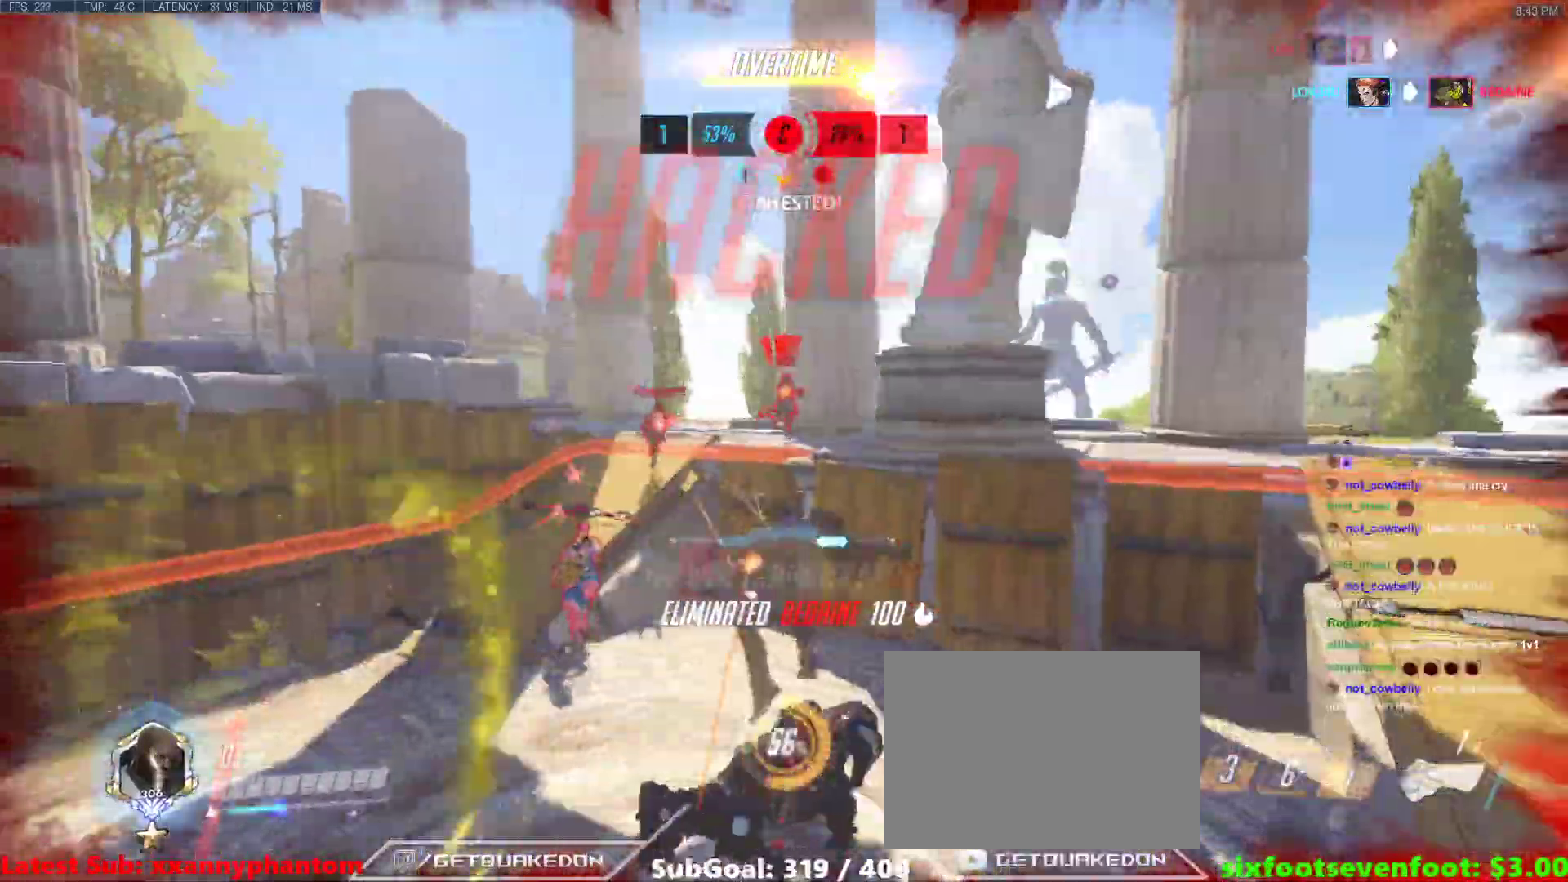
{"keys": [], "events": [[50, "a", "down"], [200, "a", "up"], [283, "s", "up"]]}
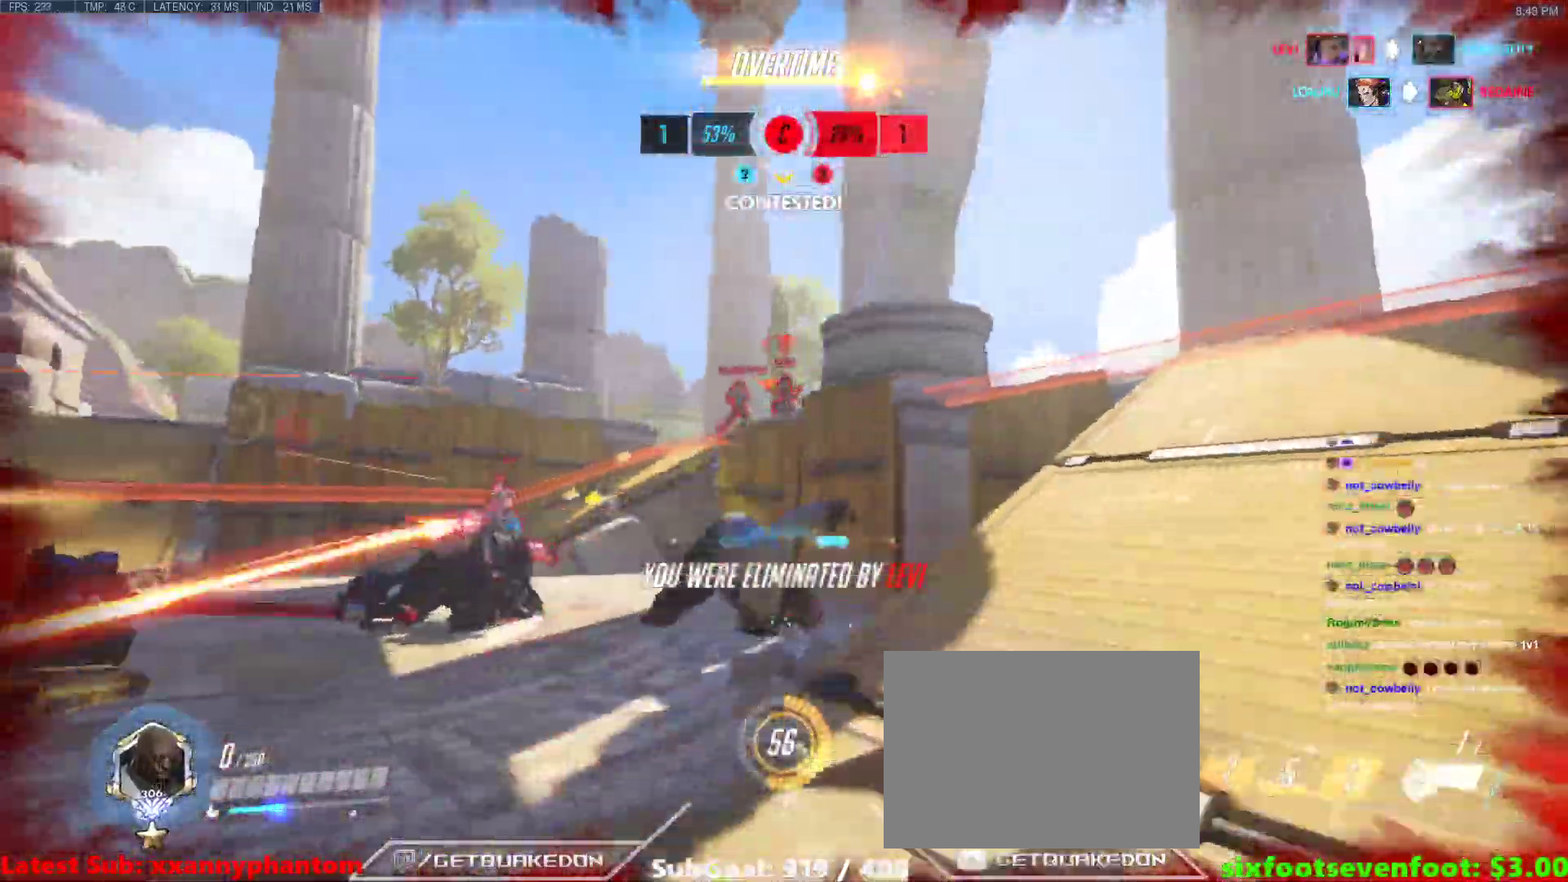
{"keys": [], "events": []}
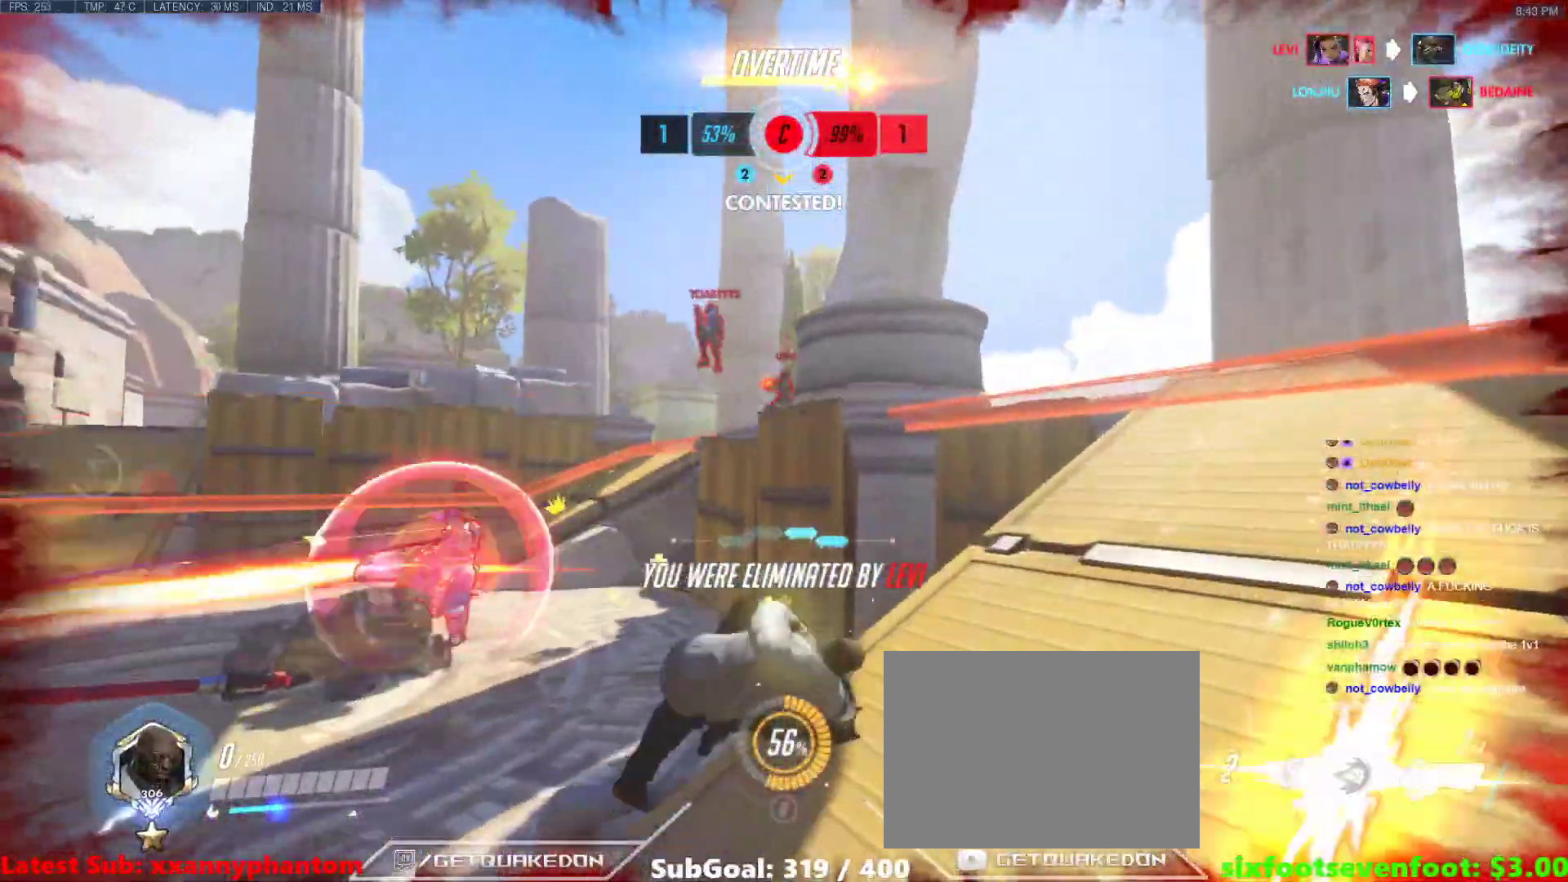
{"keys": [], "events": []}
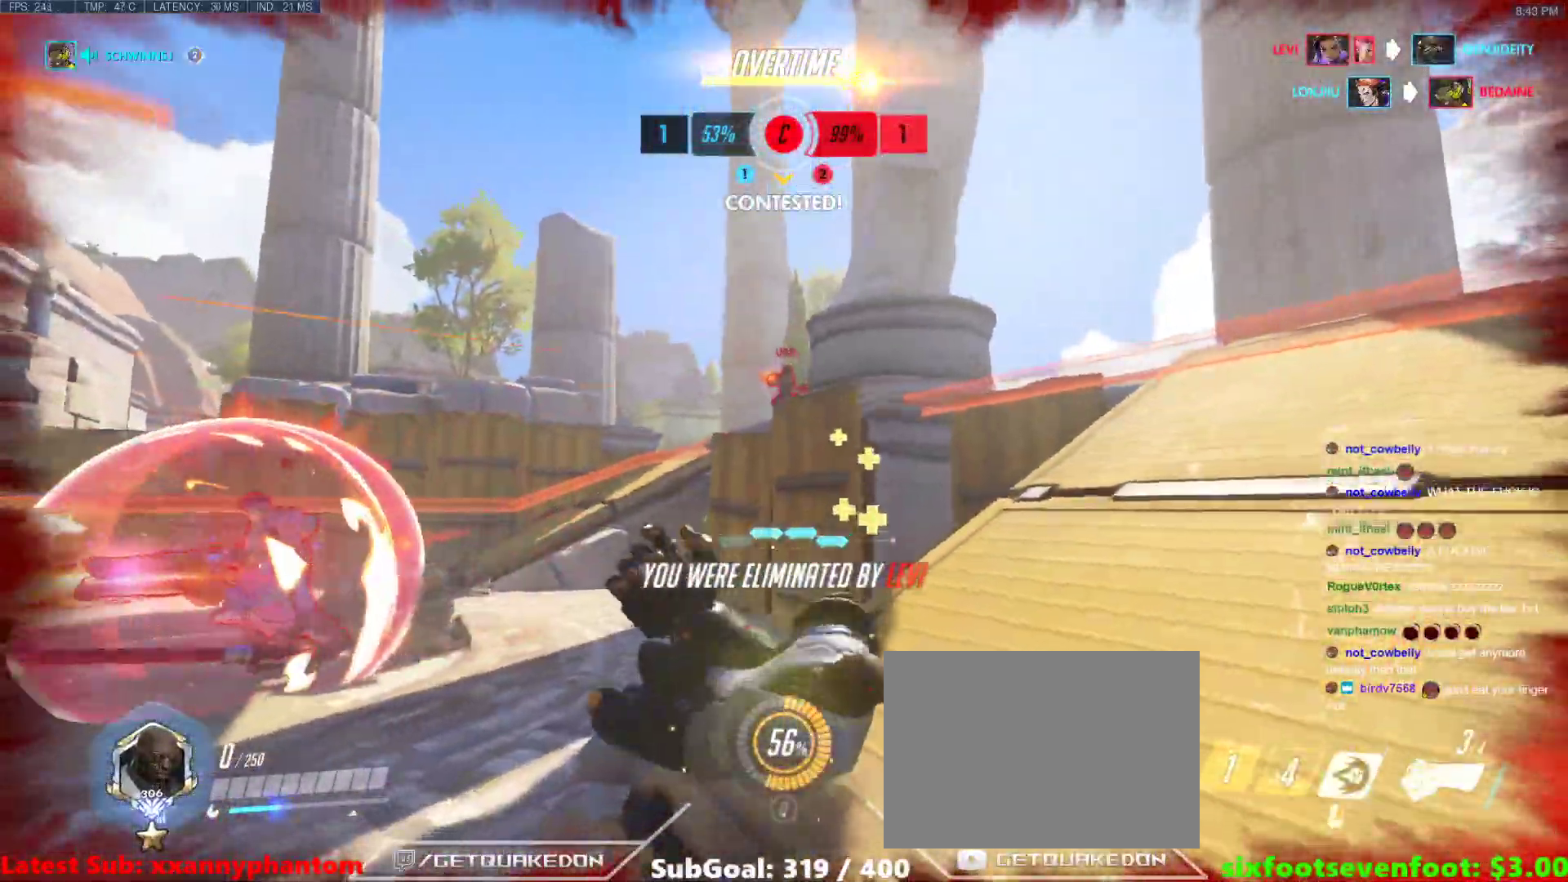
{"keys": [], "events": [[50, "space", "down"], [100, "w", "down"], [250, "space", "up"], [250, "w", "up"]]}
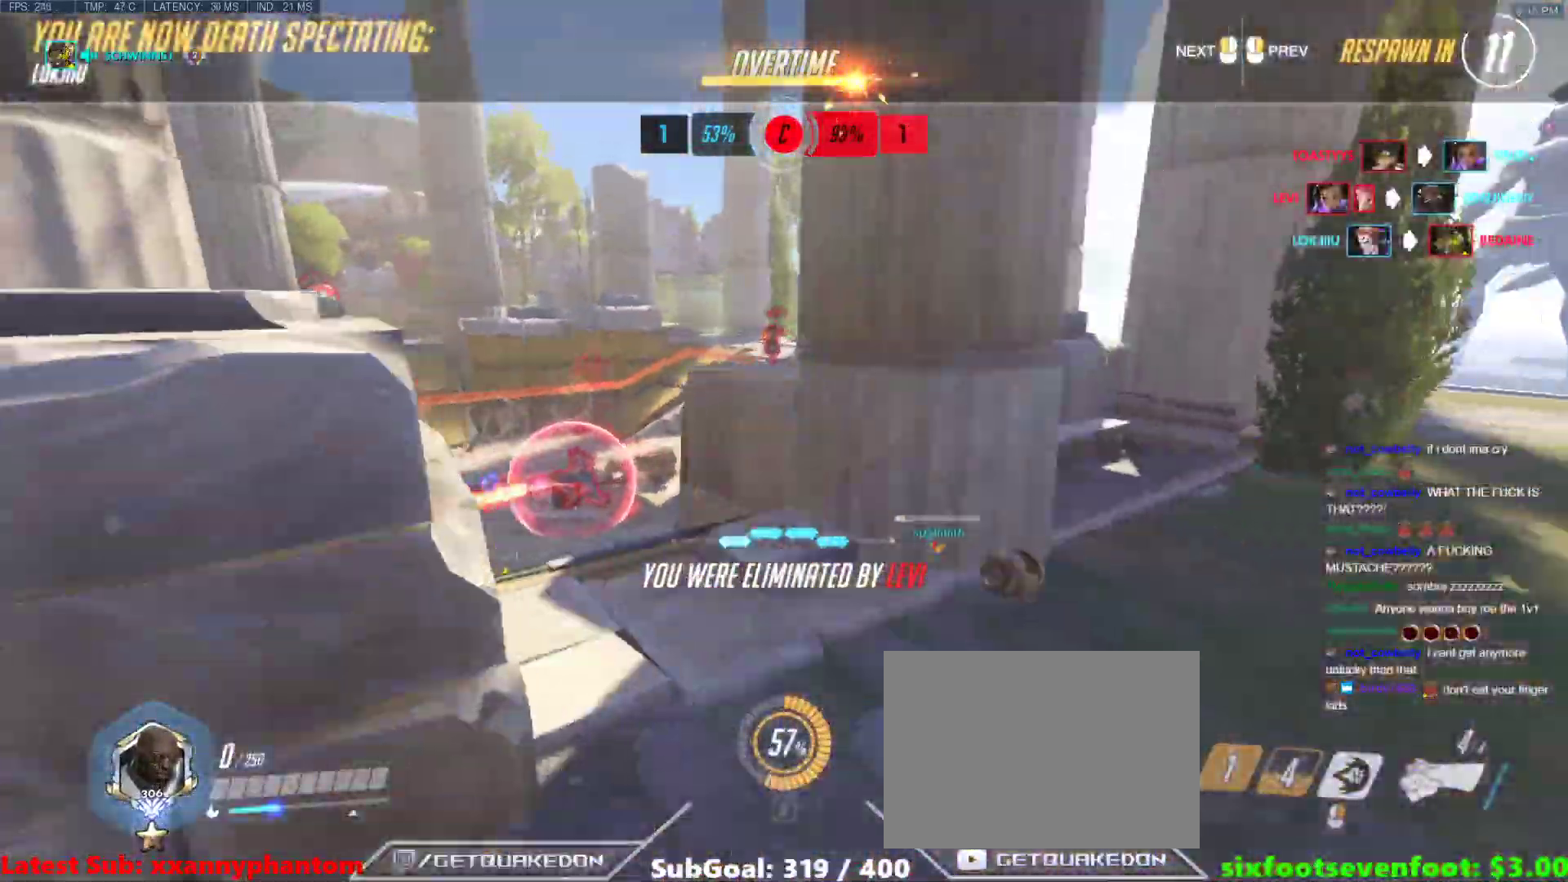
{"keys": [], "events": []}
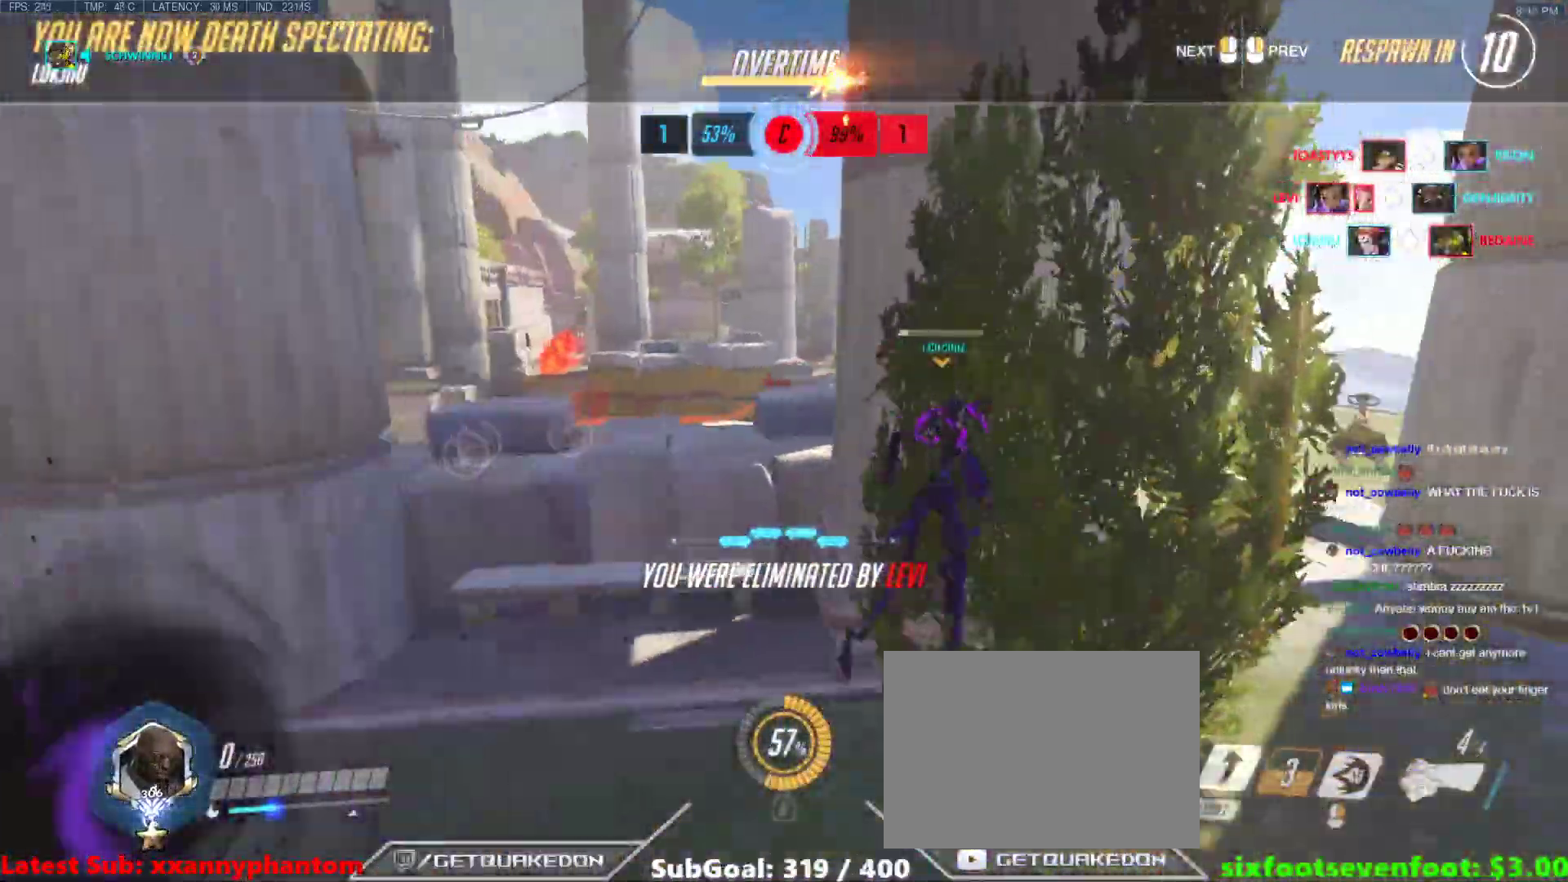
{"keys": [], "events": []}
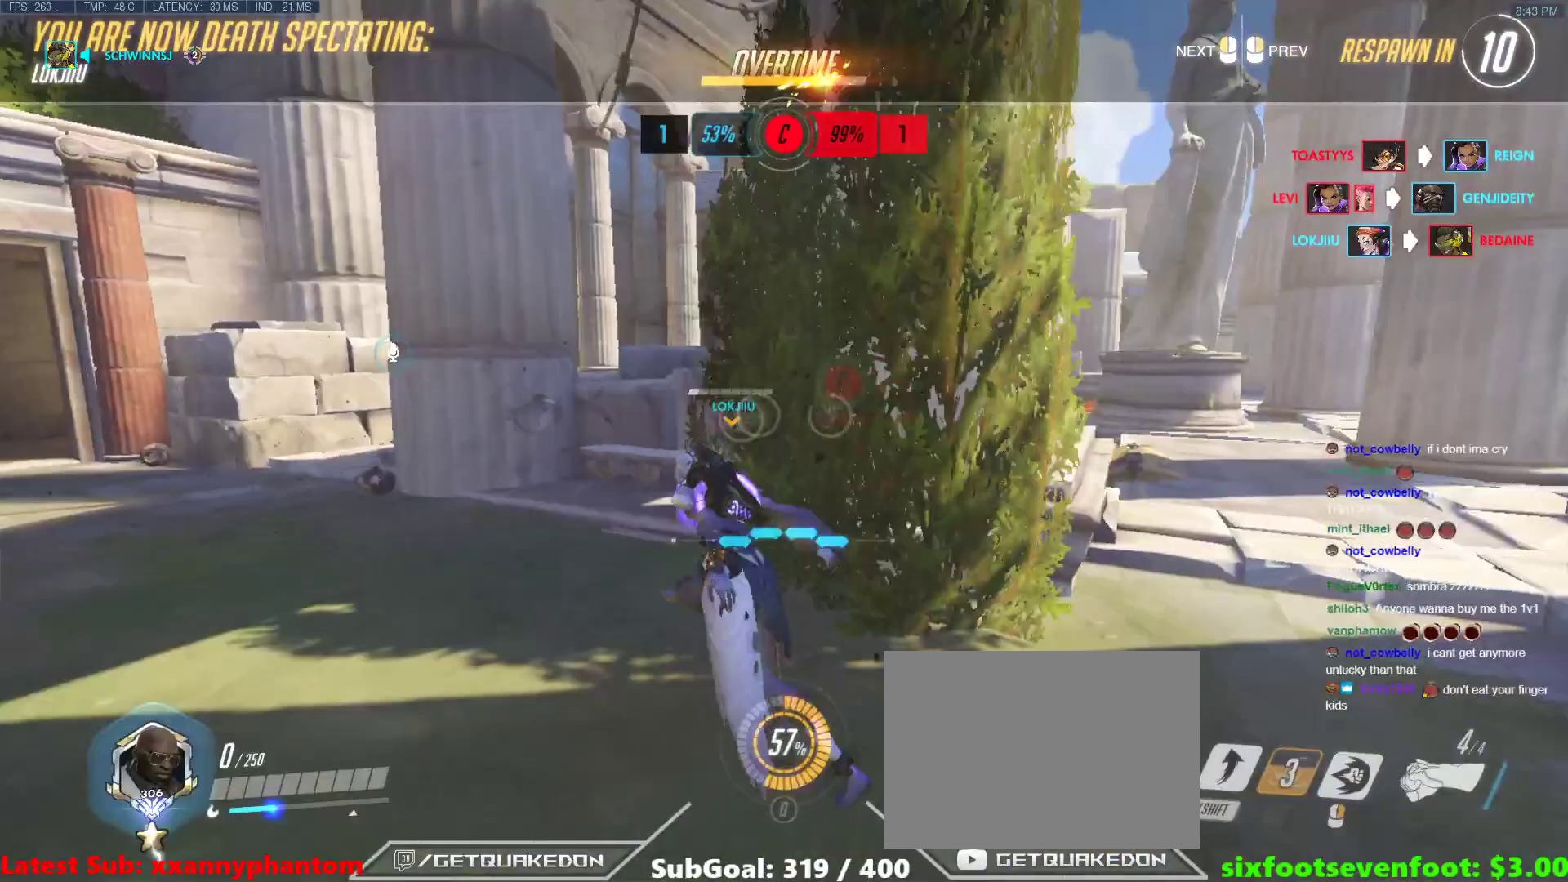
{"keys": [], "events": []}
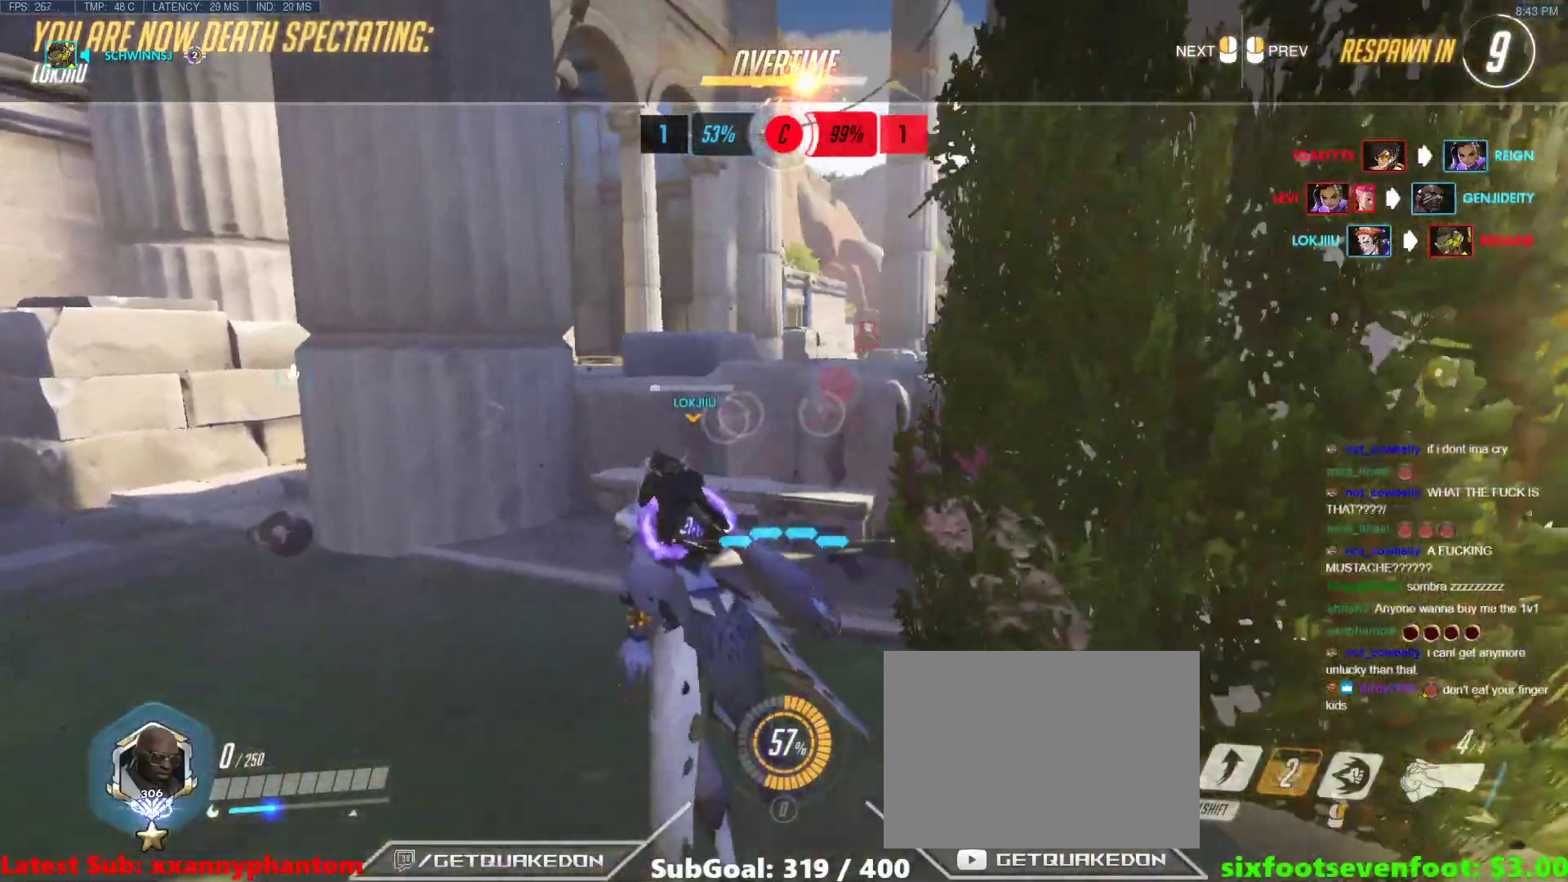
{"keys": ["w"], "events": [[450, "w", "down"]]}
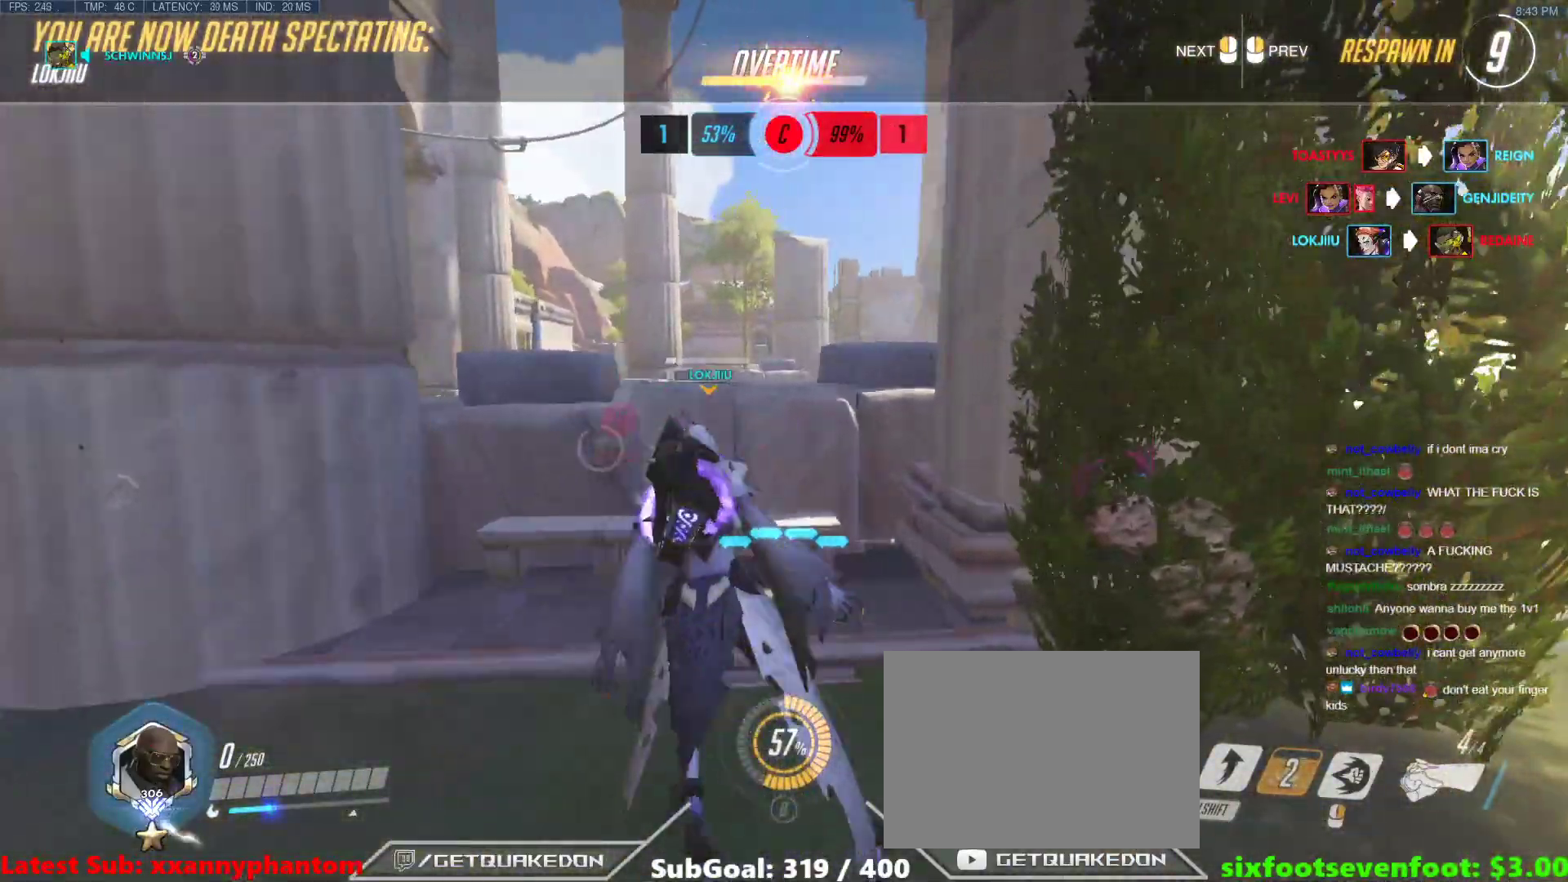
{"keys": ["w"], "events": [[133, "r", "down"], [283, "r", "up"]]}
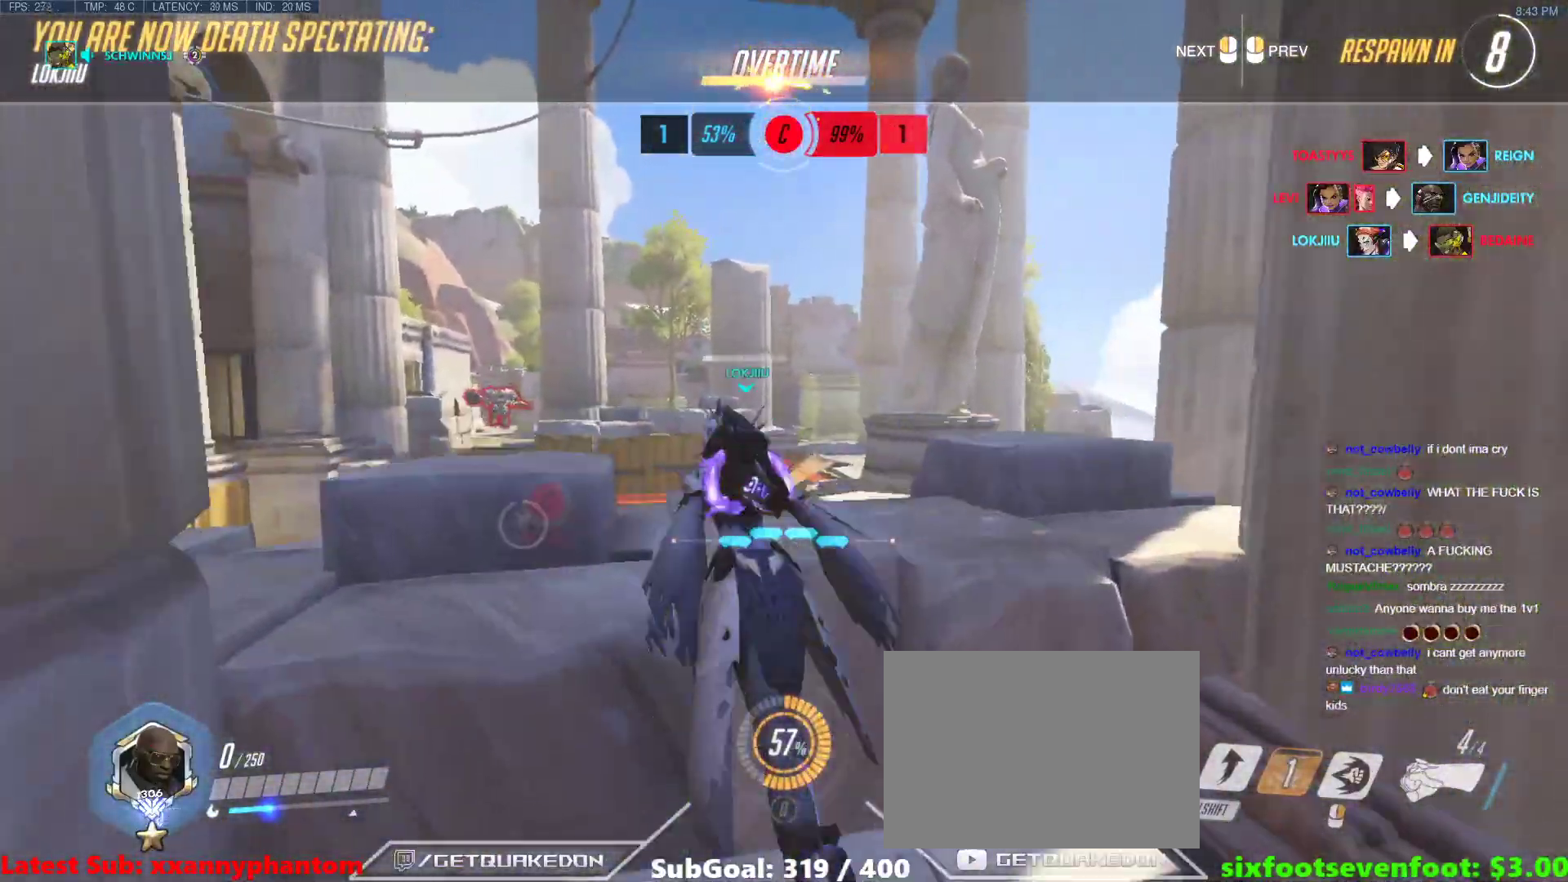
{"keys": ["w"], "events": []}
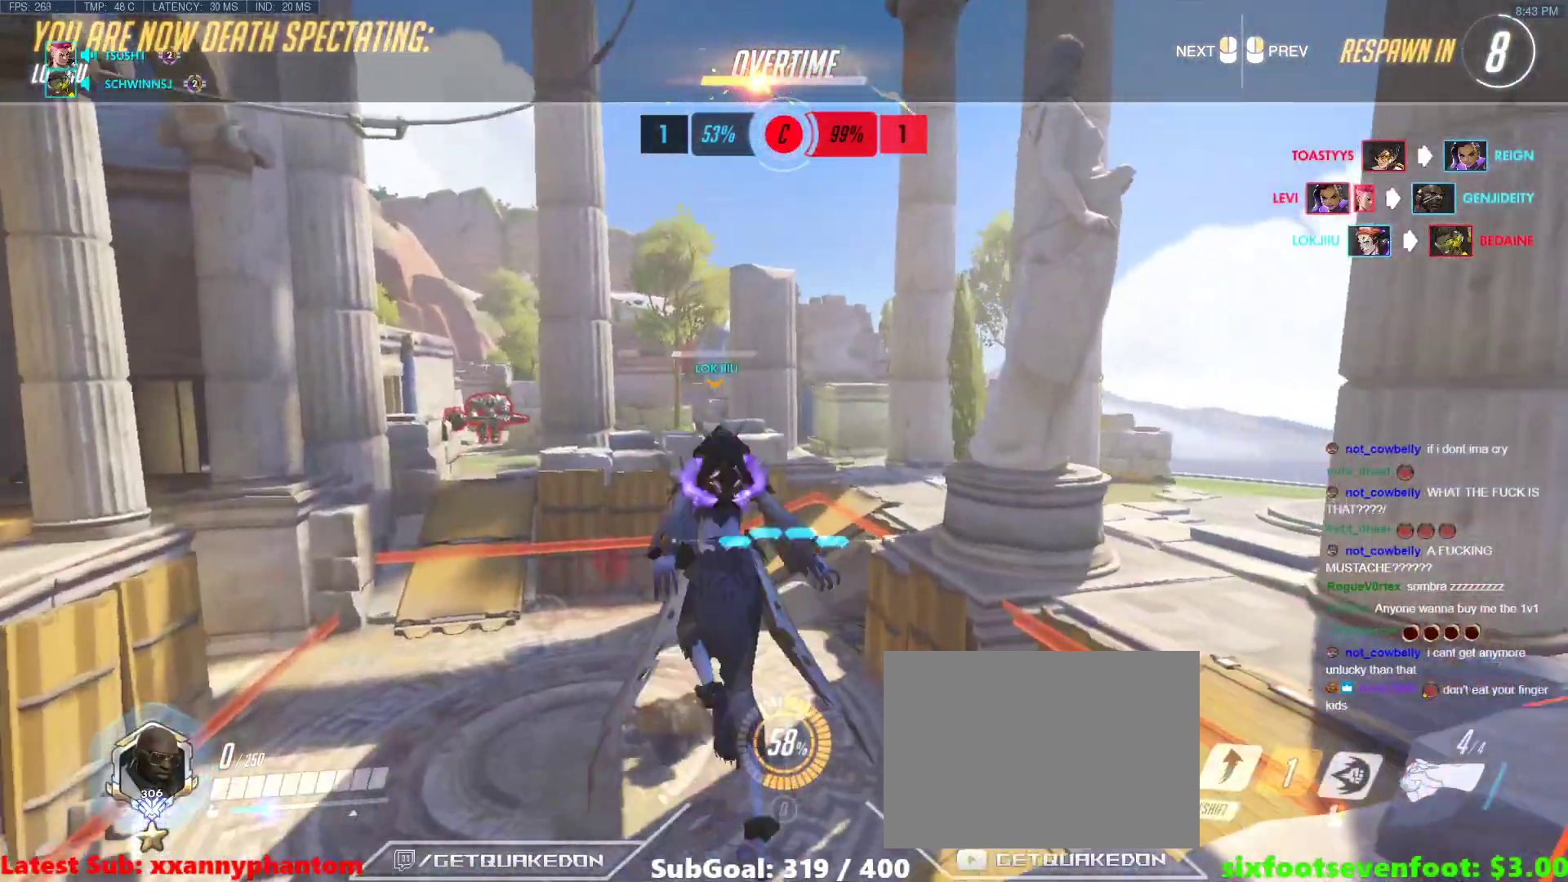
{"keys": [], "events": [[350, "w", "up"]]}
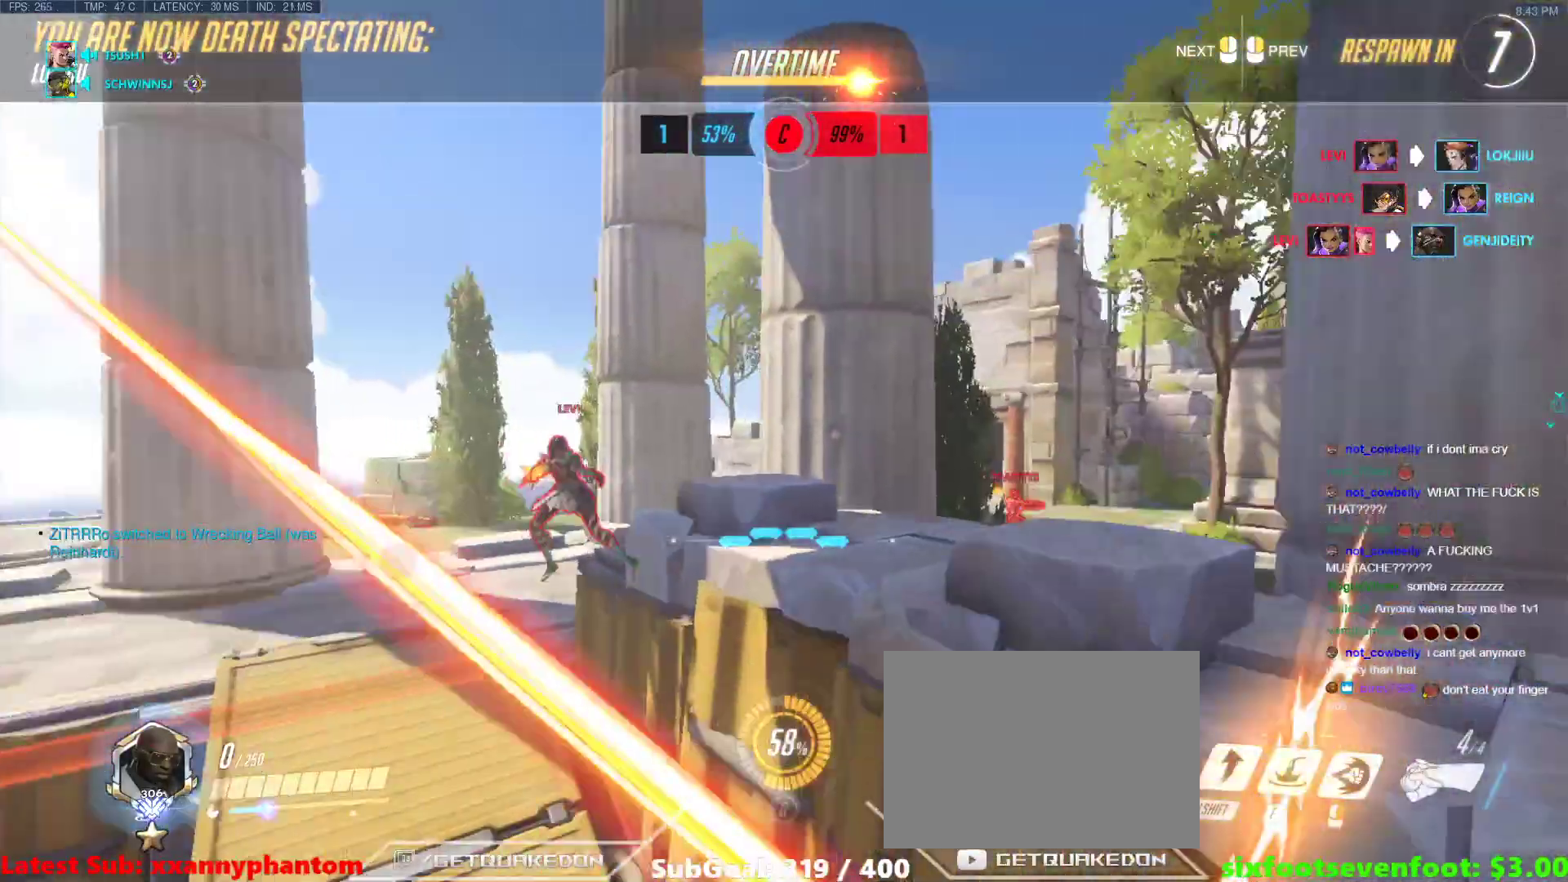
{"keys": ["w"], "events": [[183, "w", "down"]]}
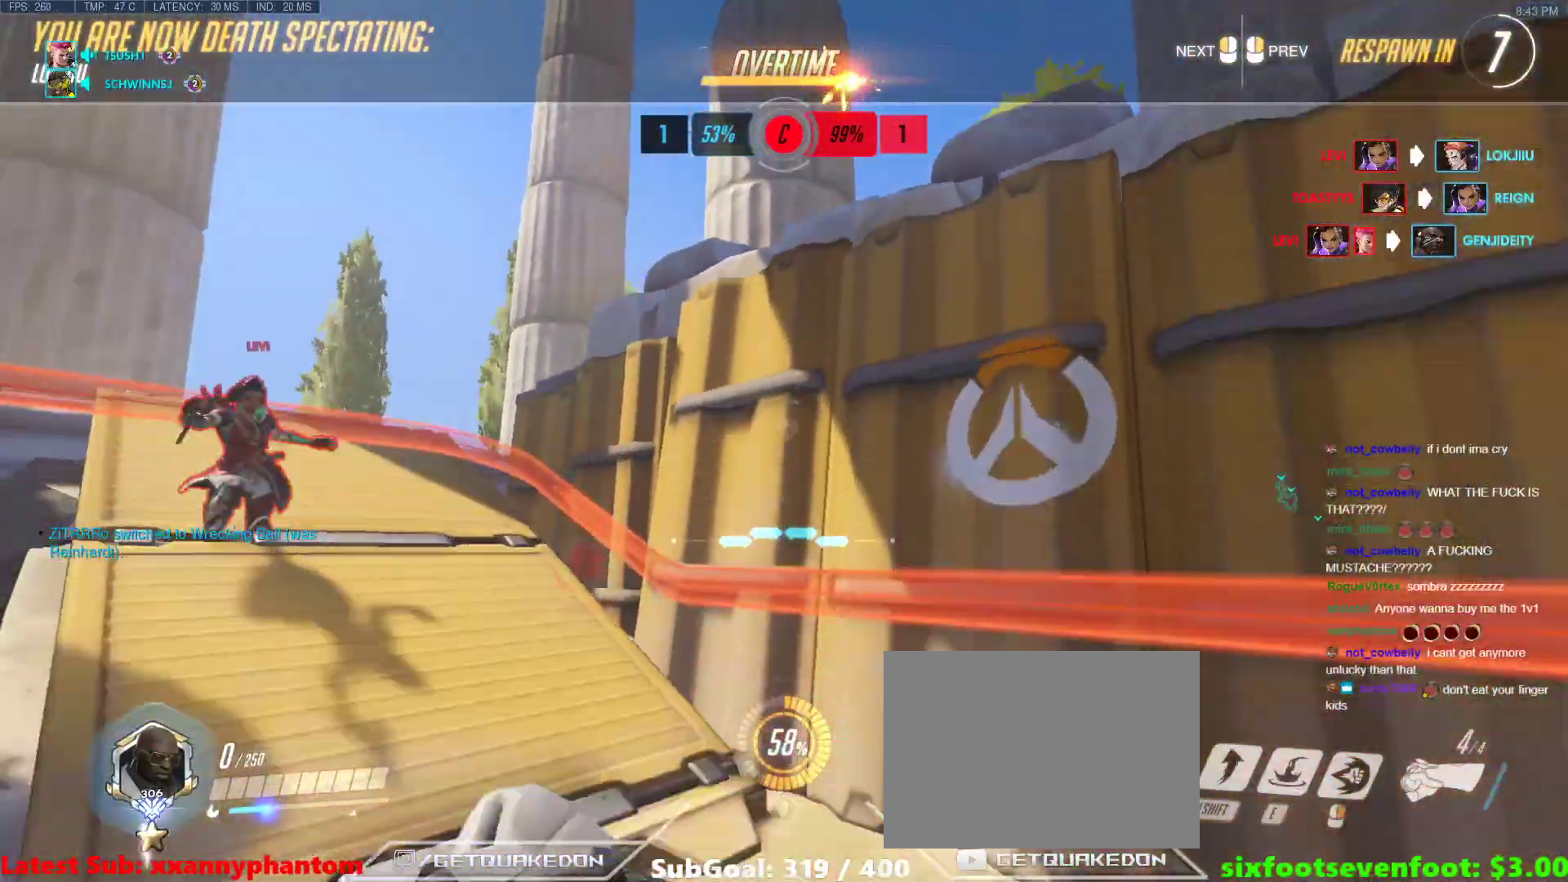
{"keys": ["w"], "events": []}
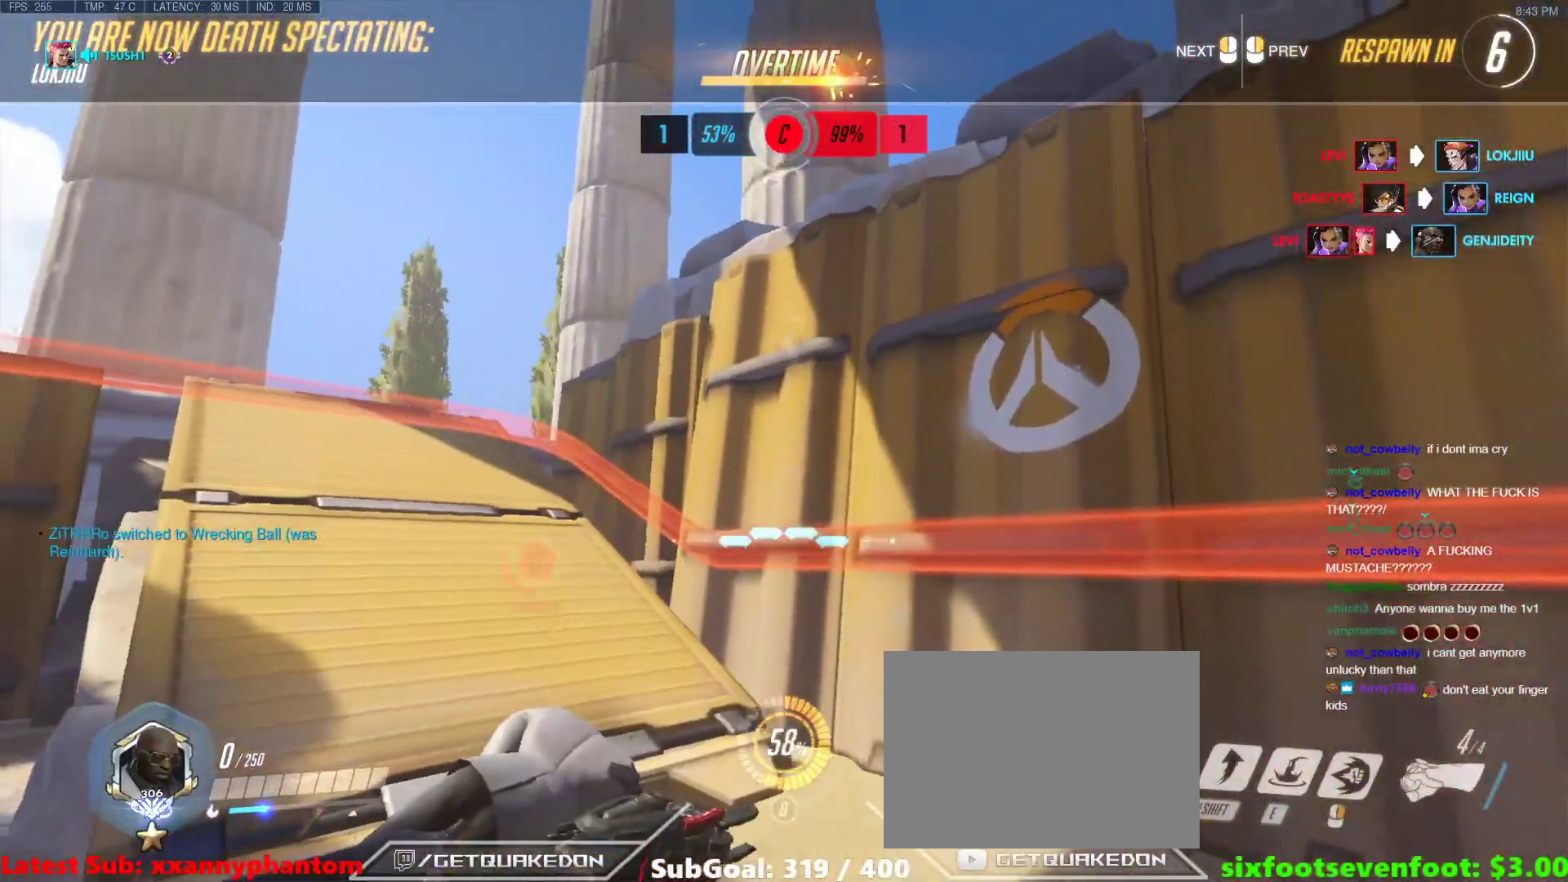
{"keys": [], "events": [[33, "w", "up"]]}